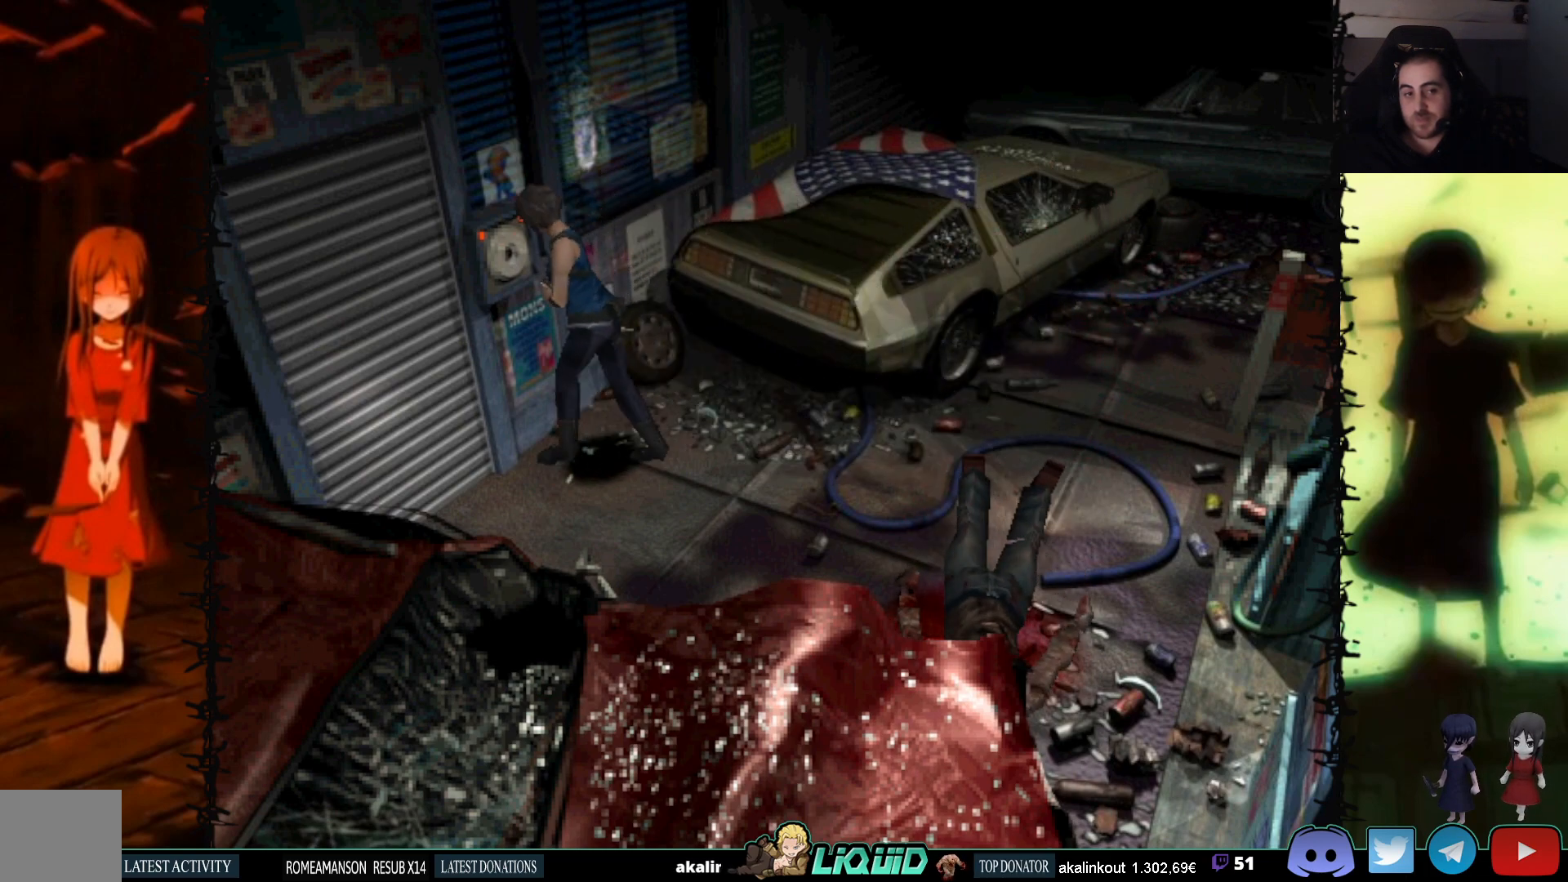
Gameplay with a controller (PlayStation layout); each line is a JSON object with the inputs held at the frame after it. "events" lists button and stick changes between this image and that frame as [ms after this image, input, new state], when the widget could be followed in between. Not read: left_stick right_stick.
{"buttons": [], "events": [[133, "CIRCLE", "down"], [183, "DPAD_RIGHT", "up"], [283, "CIRCLE", "up"]]}
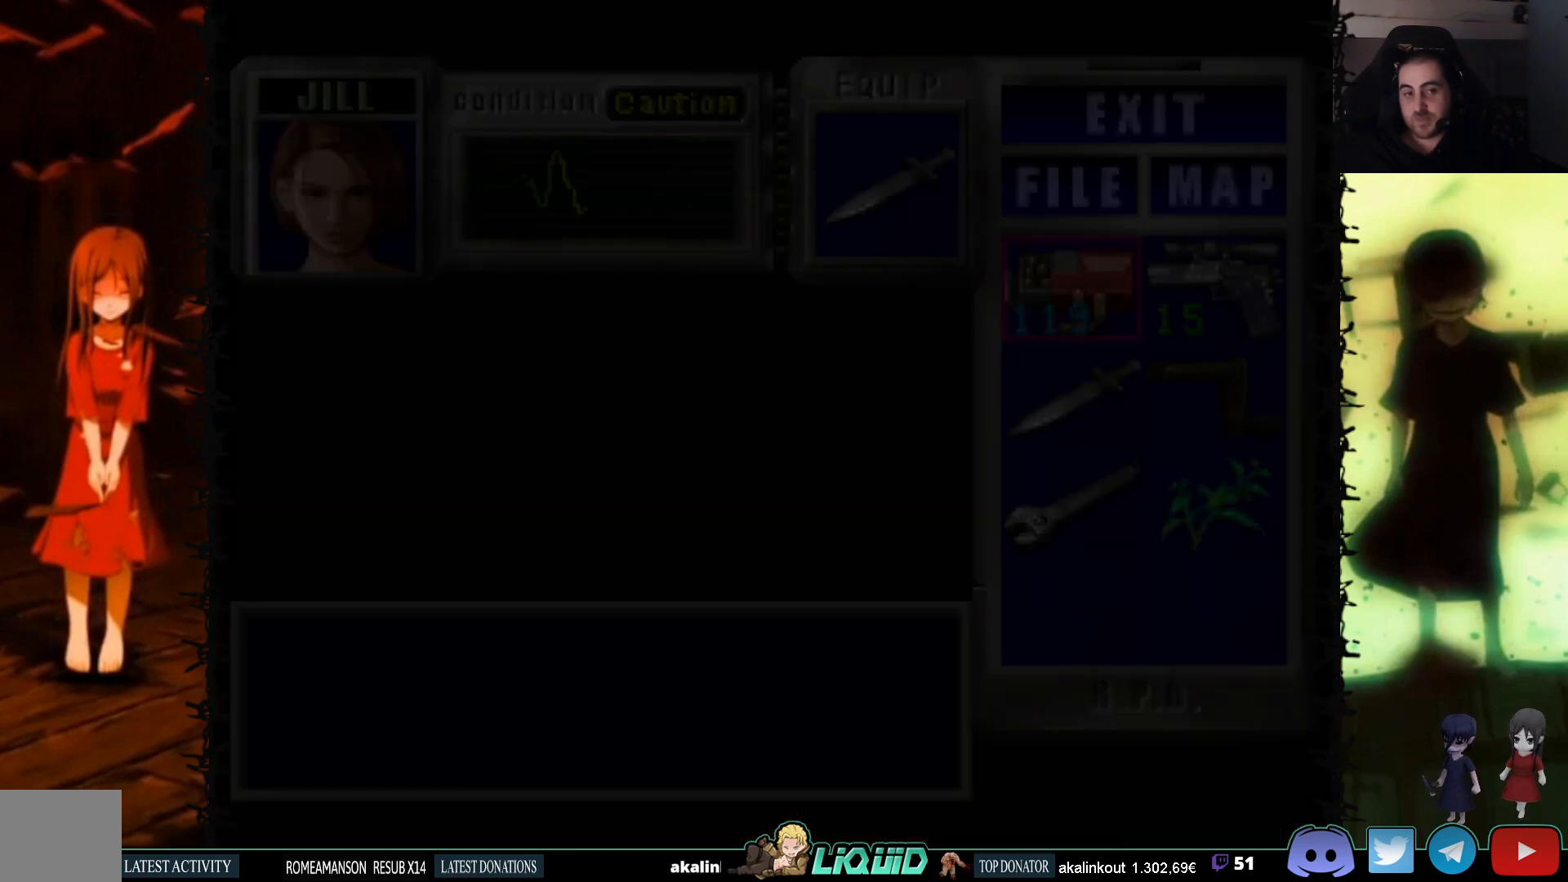
{"buttons": [], "events": [[217, "DPAD_DOWN", "down"], [350, "DPAD_DOWN", "up"]]}
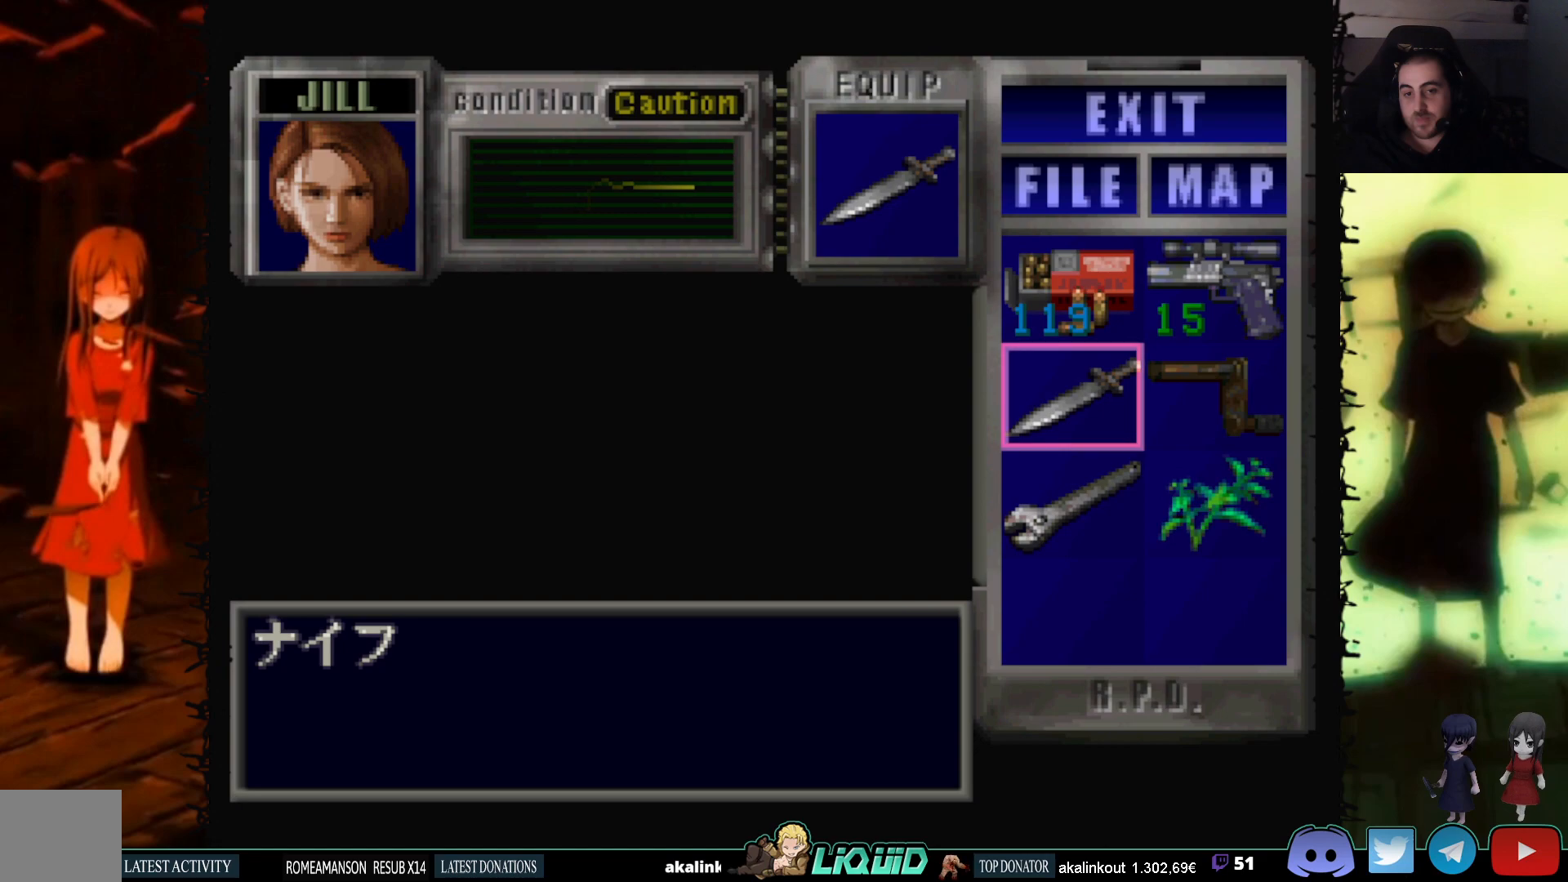
{"buttons": ["CROSS"], "events": [[33, "DPAD_RIGHT", "down"], [150, "CROSS", "down"], [150, "DPAD_RIGHT", "up"], [300, "CROSS", "up"], [350, "CROSS", "down"]]}
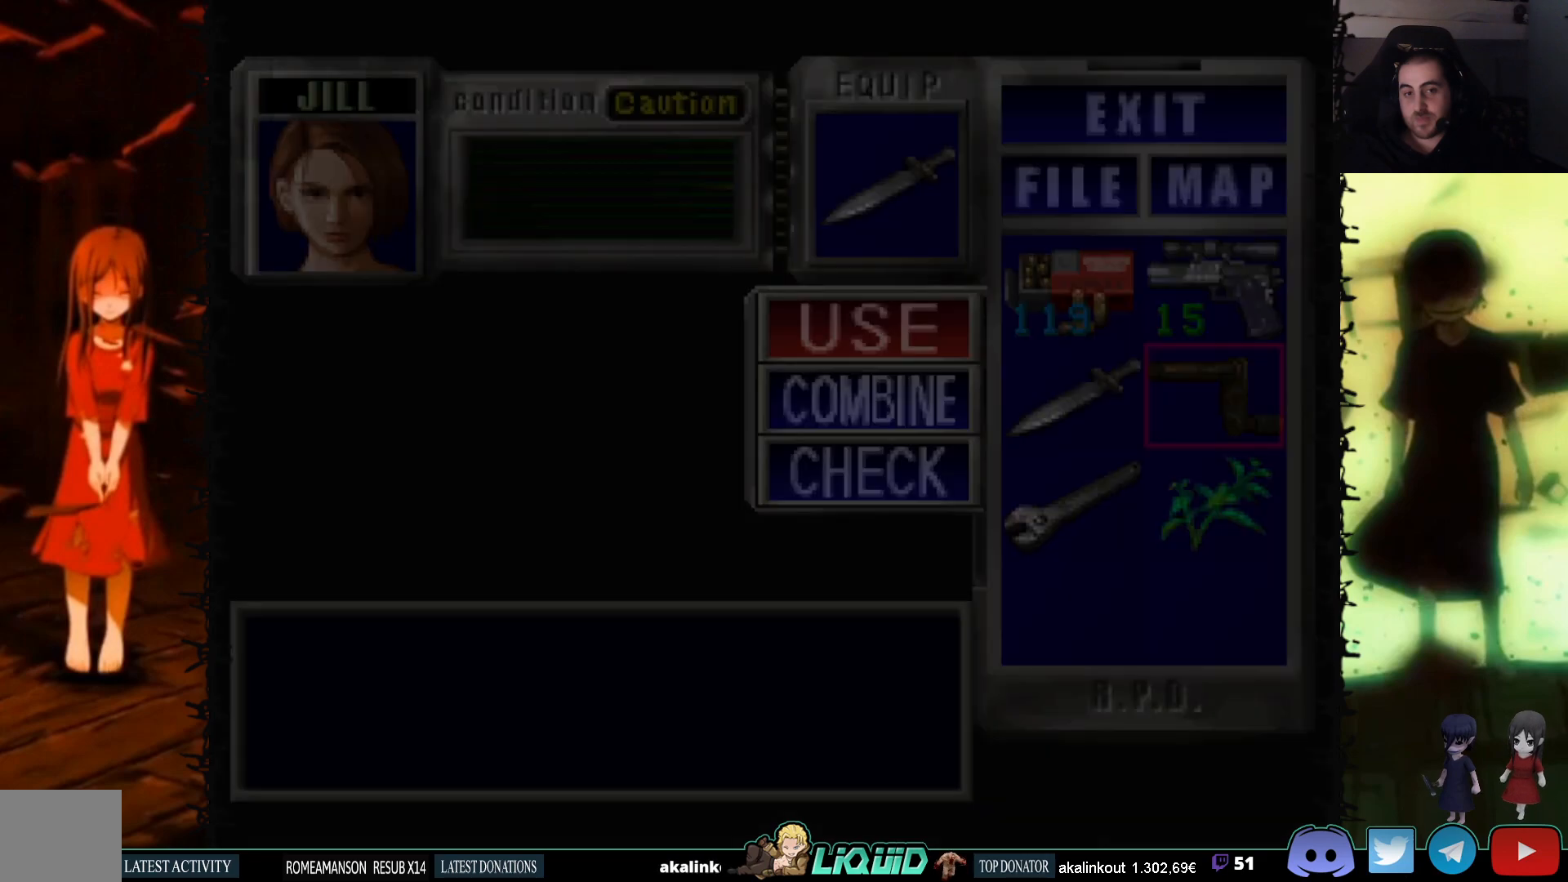
{"buttons": [], "events": [[17, "CROSS", "up"]]}
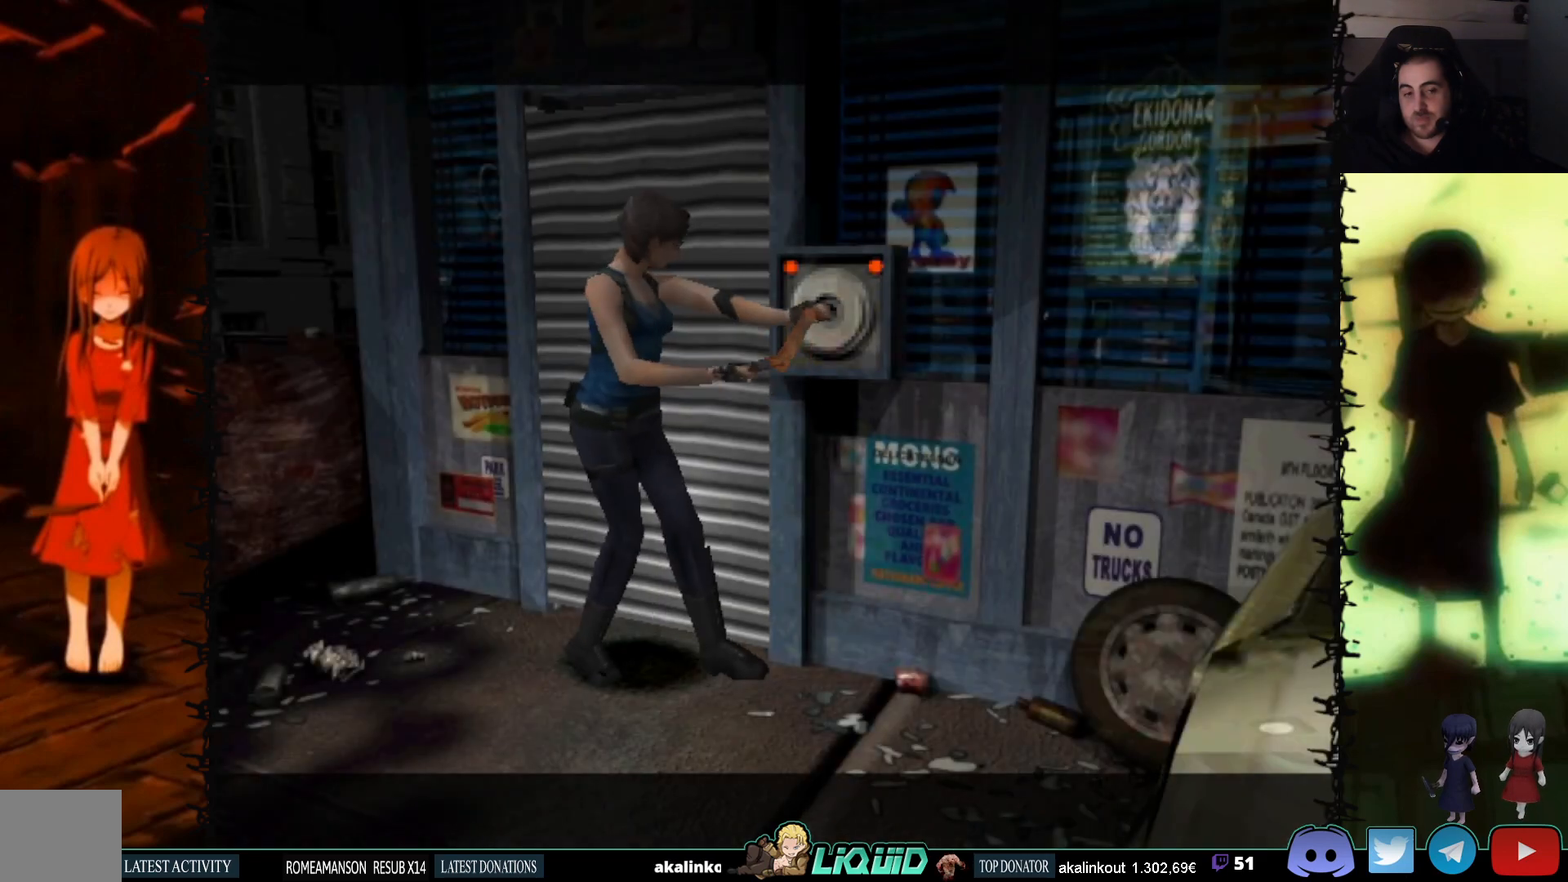
{"buttons": [], "events": []}
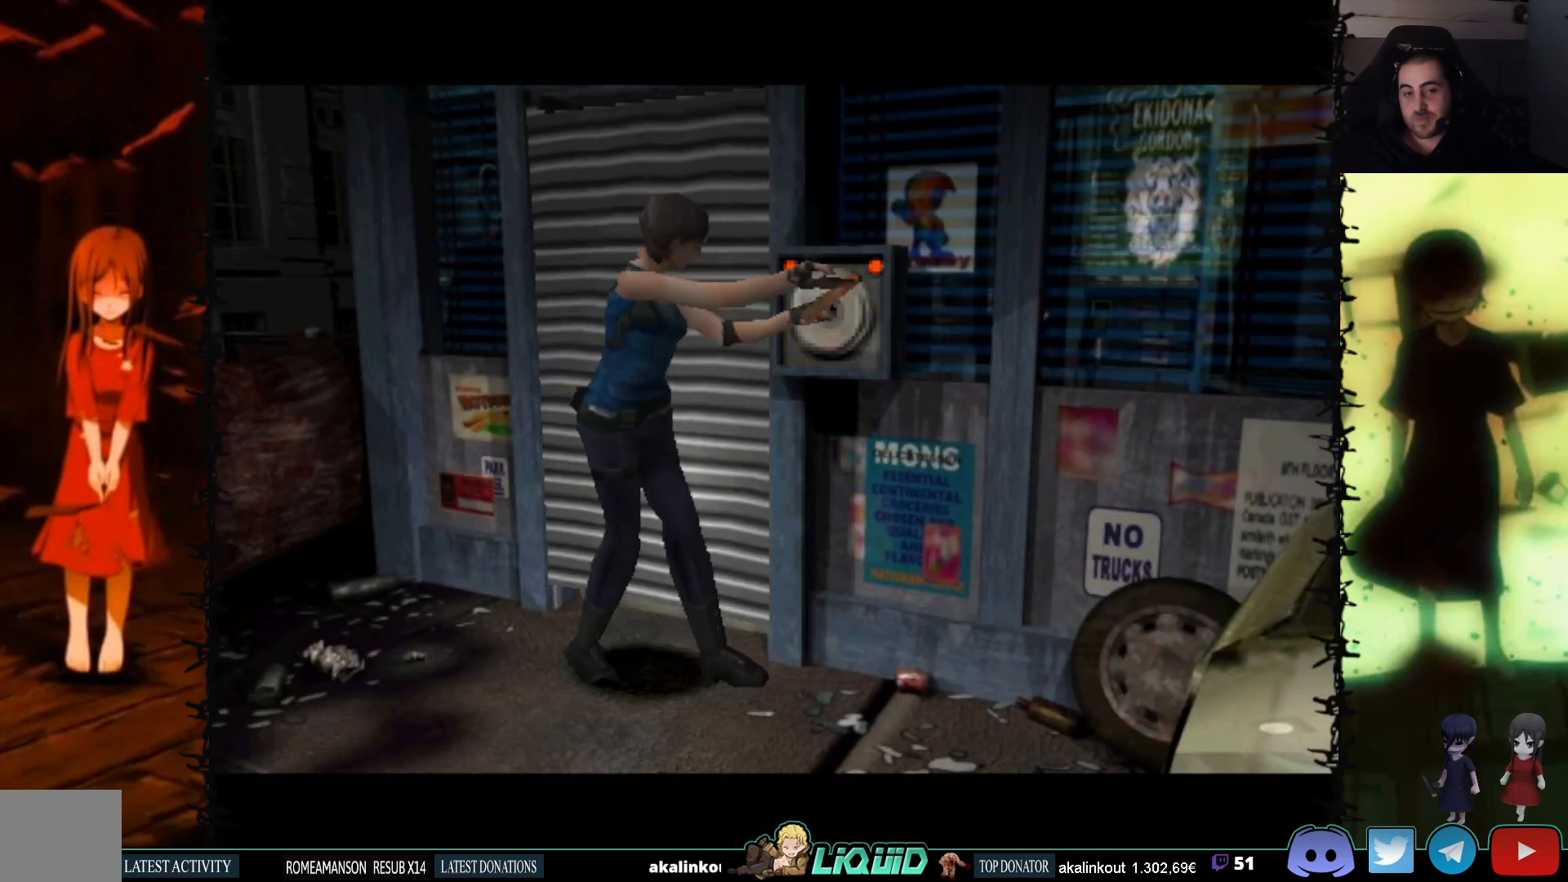
{"buttons": [], "events": []}
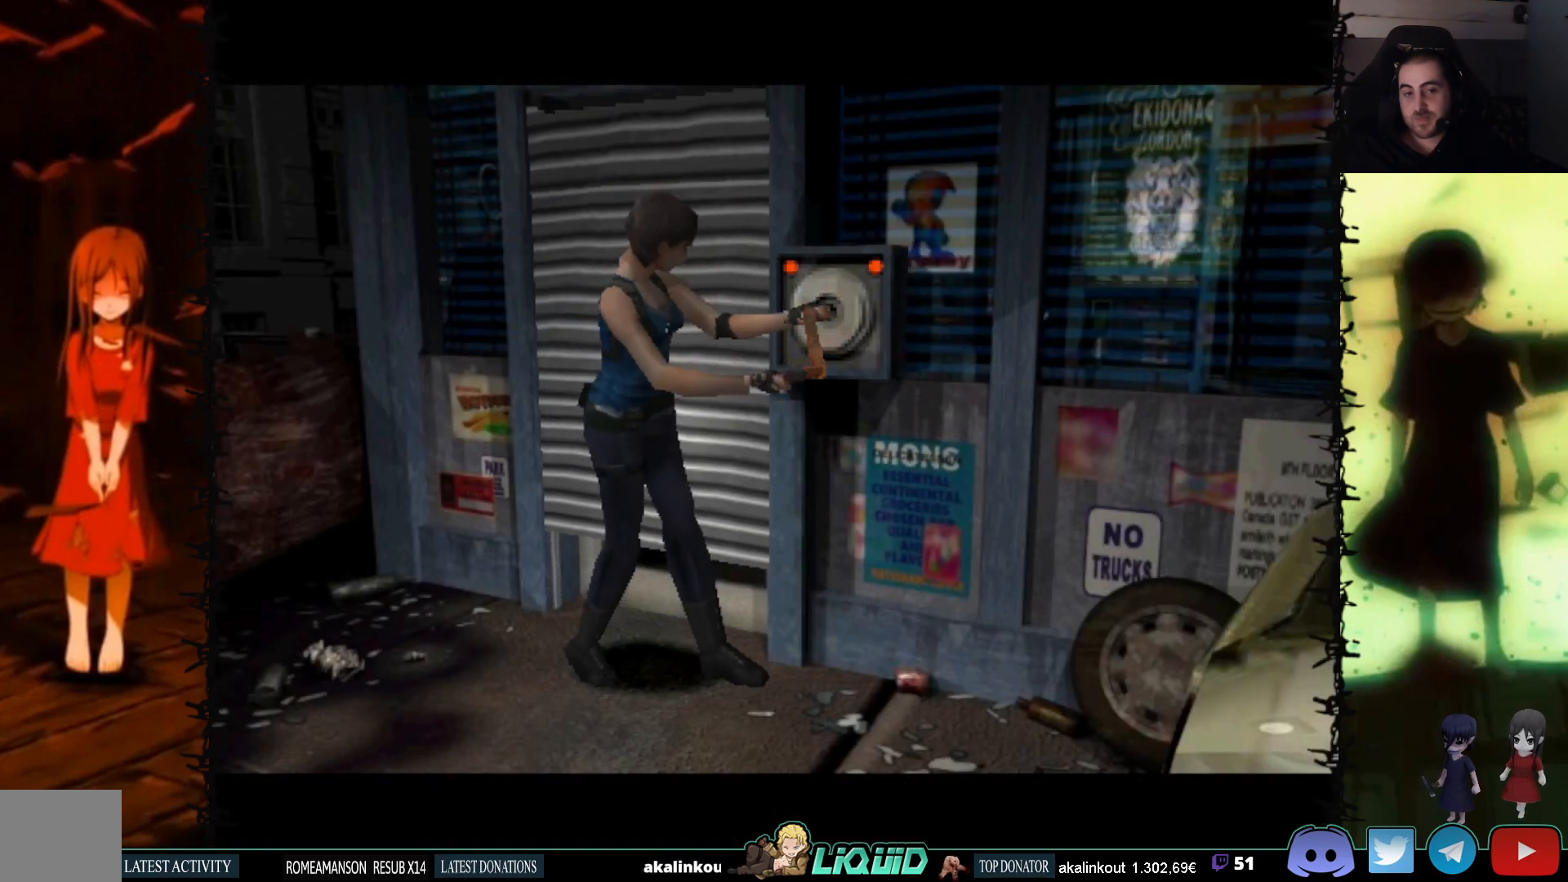
{"buttons": [], "events": []}
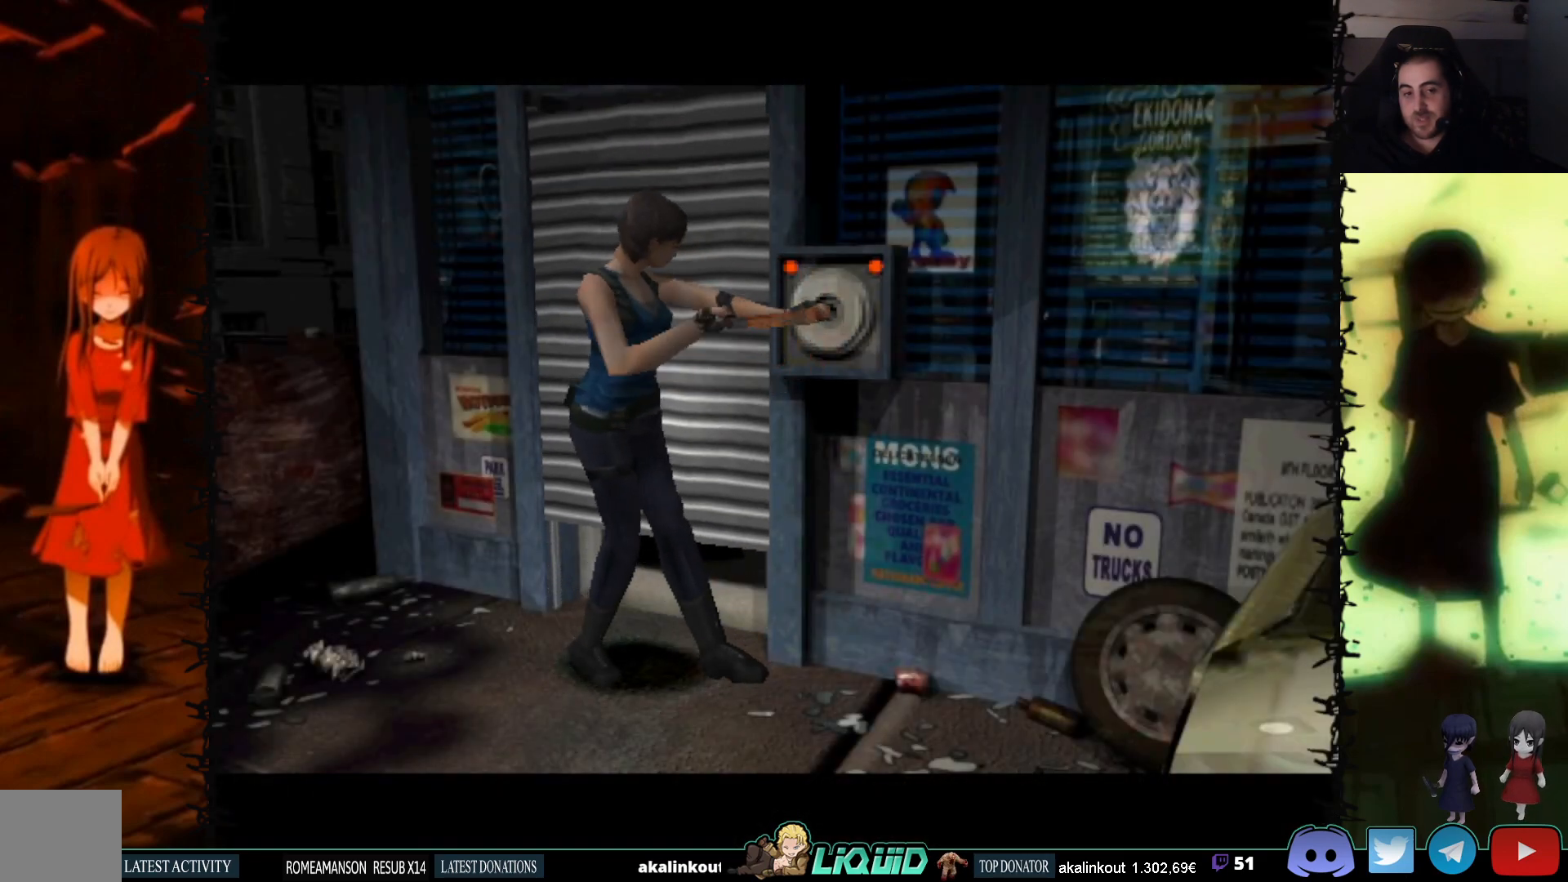
{"buttons": [], "events": []}
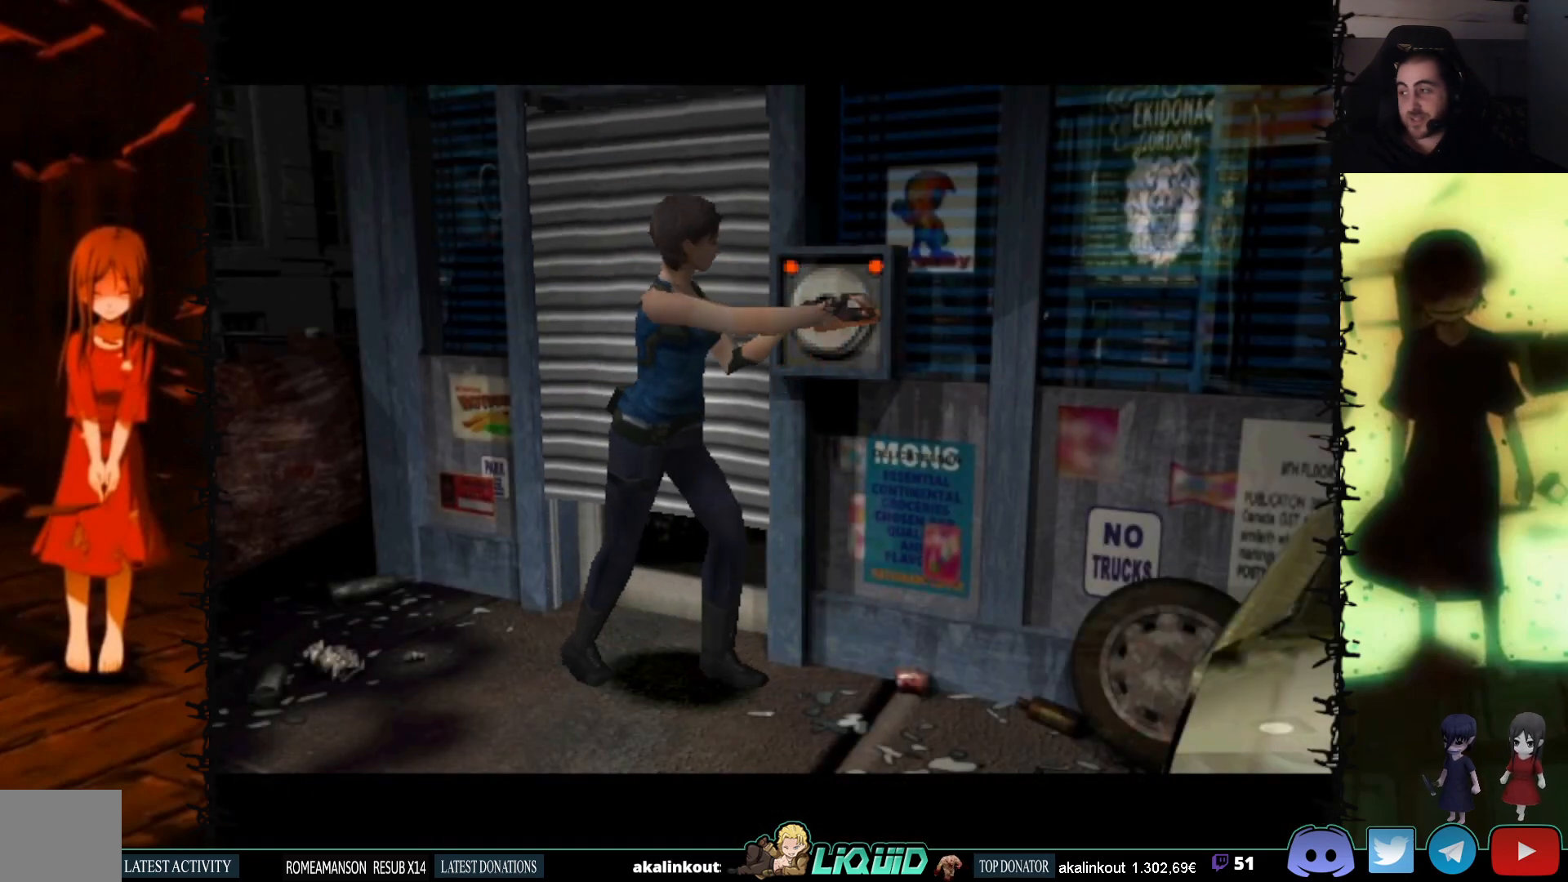
{"buttons": [], "events": []}
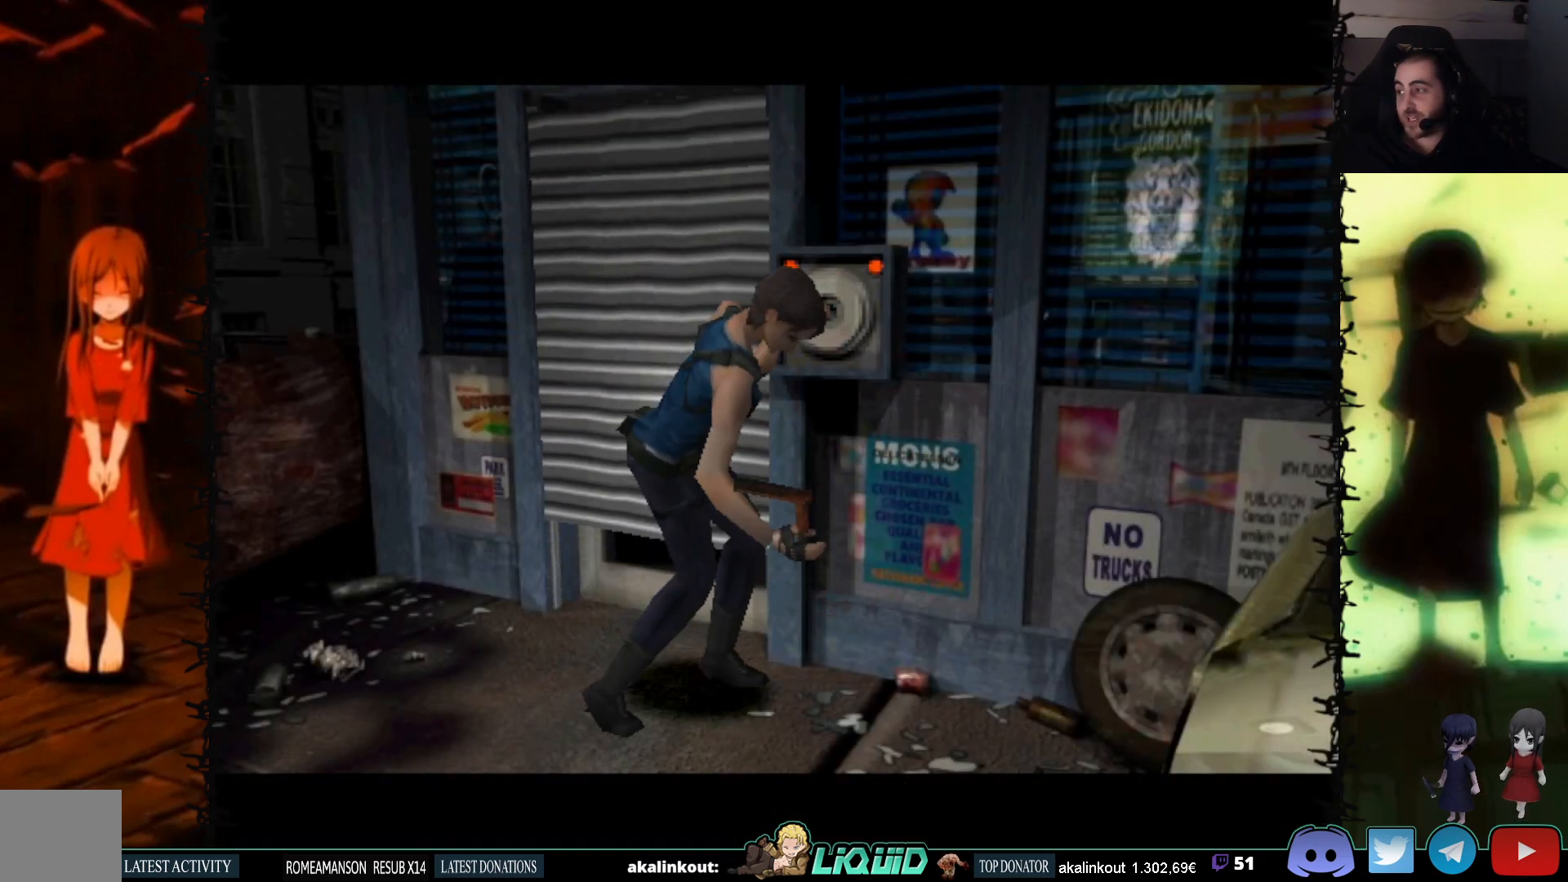
{"buttons": [], "events": []}
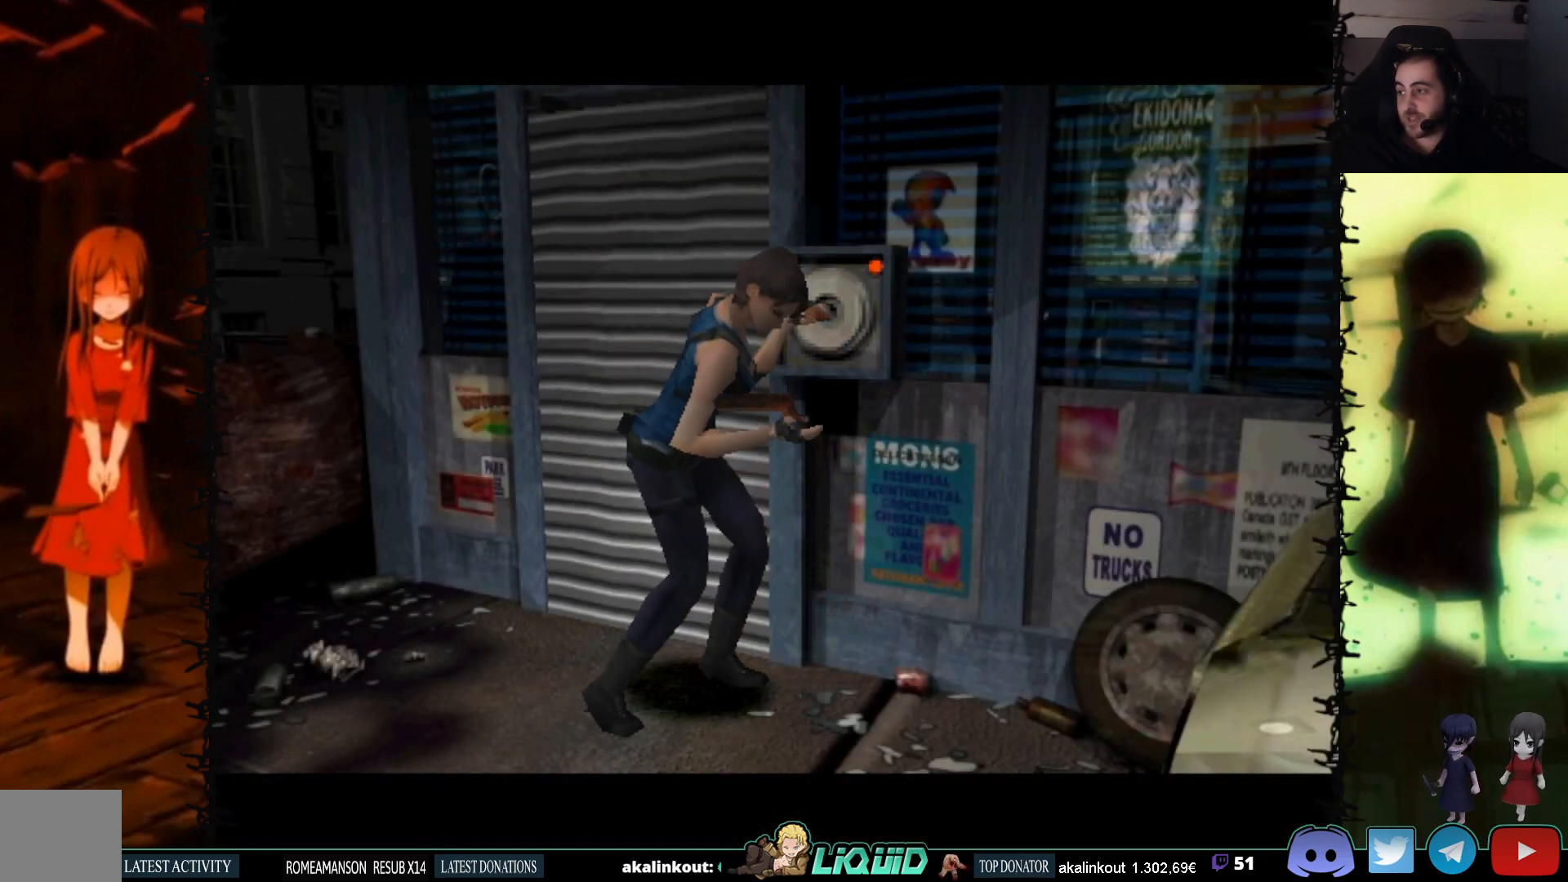
{"buttons": [], "events": []}
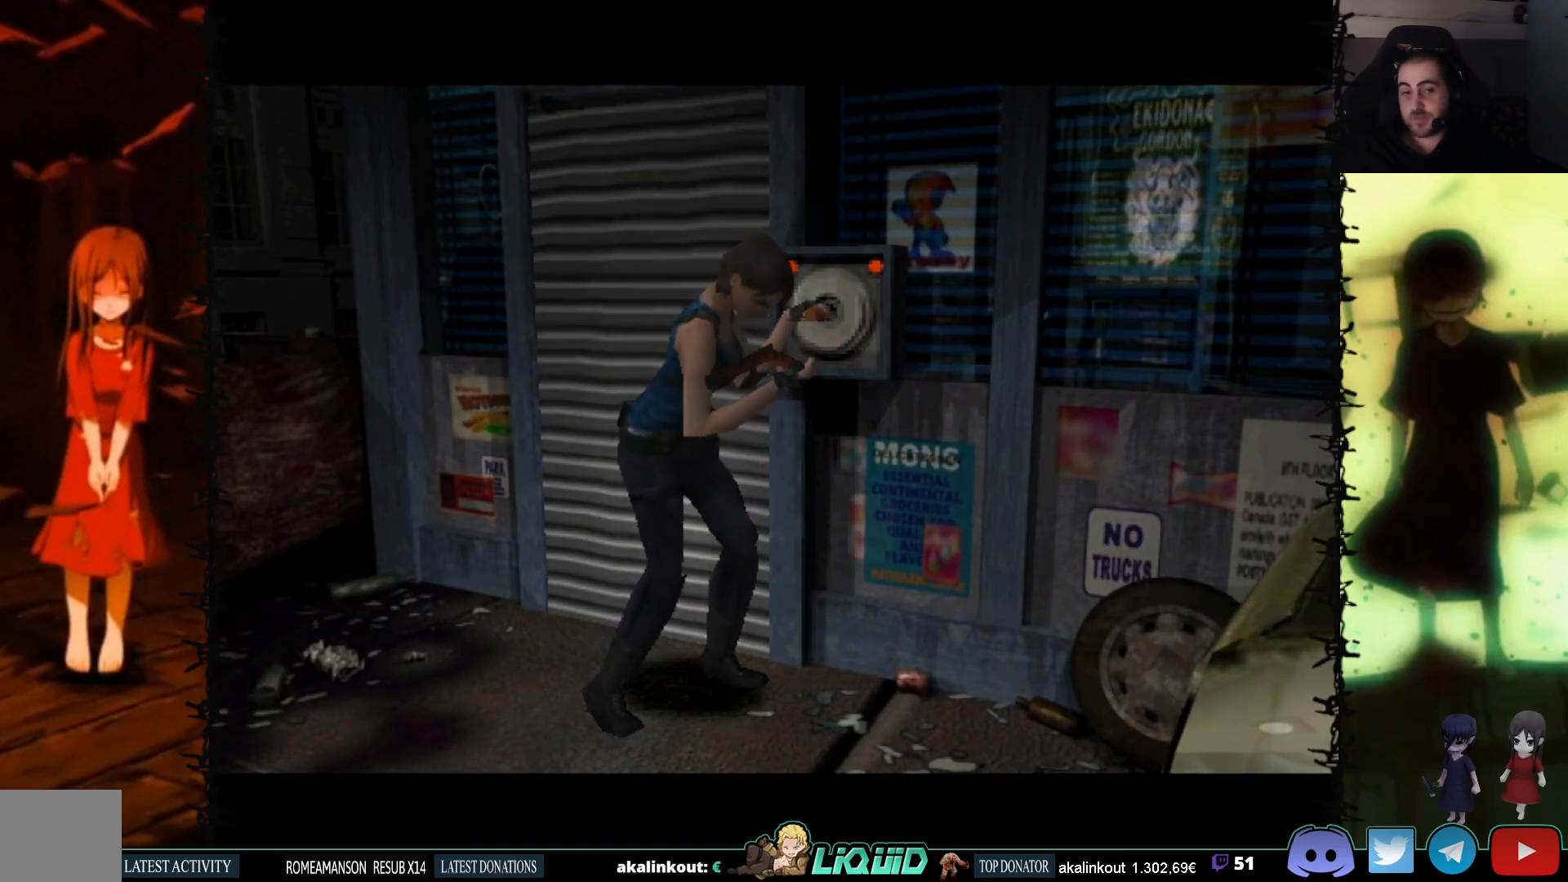
{"buttons": [], "events": [[67, "SQUARE", "down"], [200, "SQUARE", "up"]]}
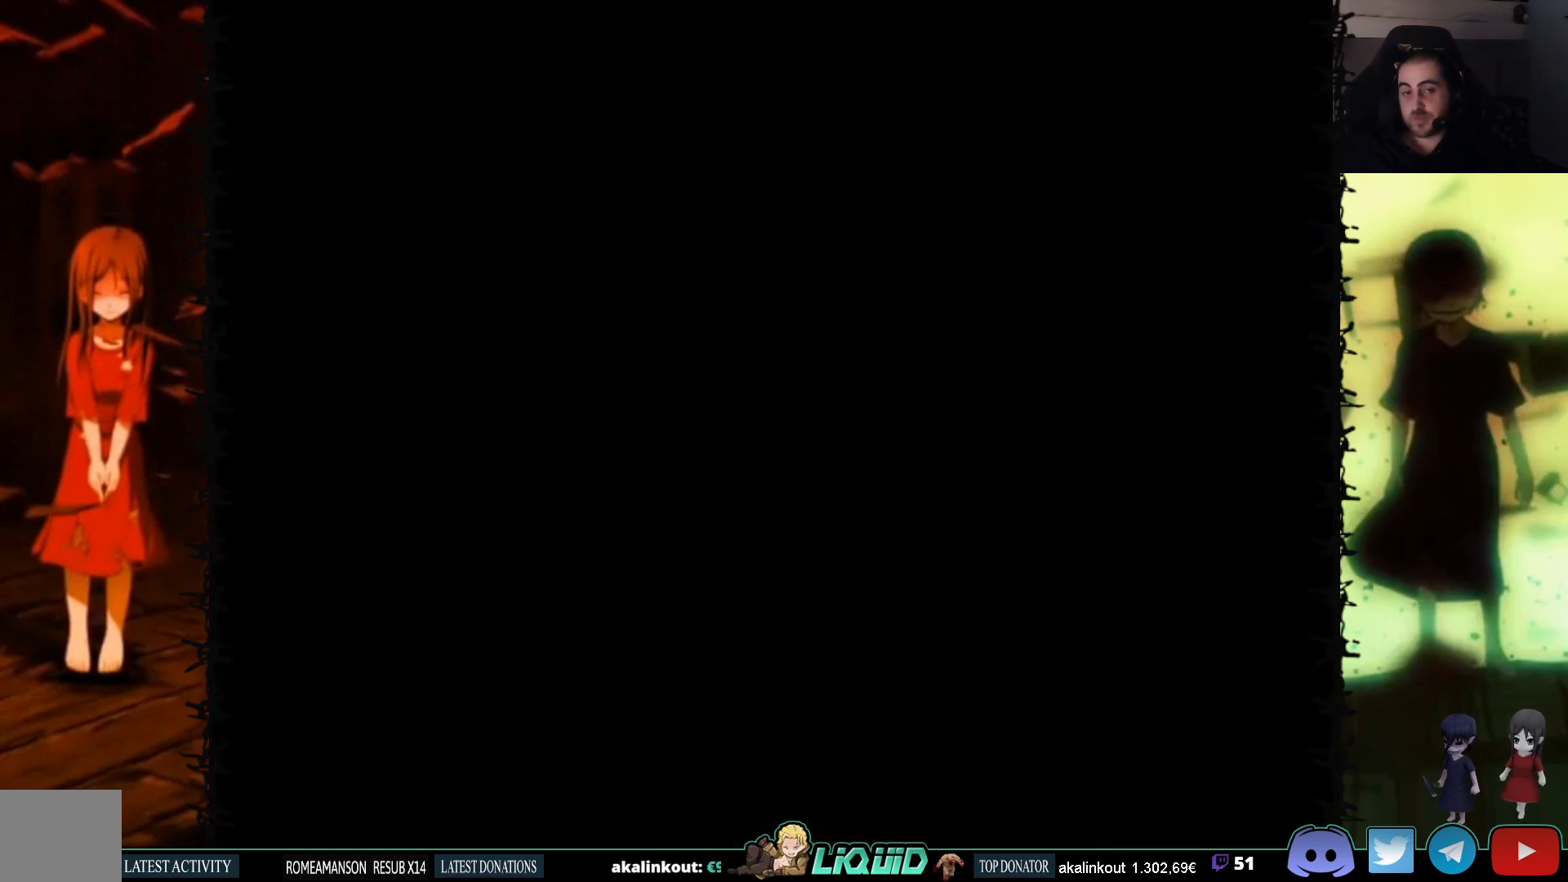
{"buttons": [], "events": []}
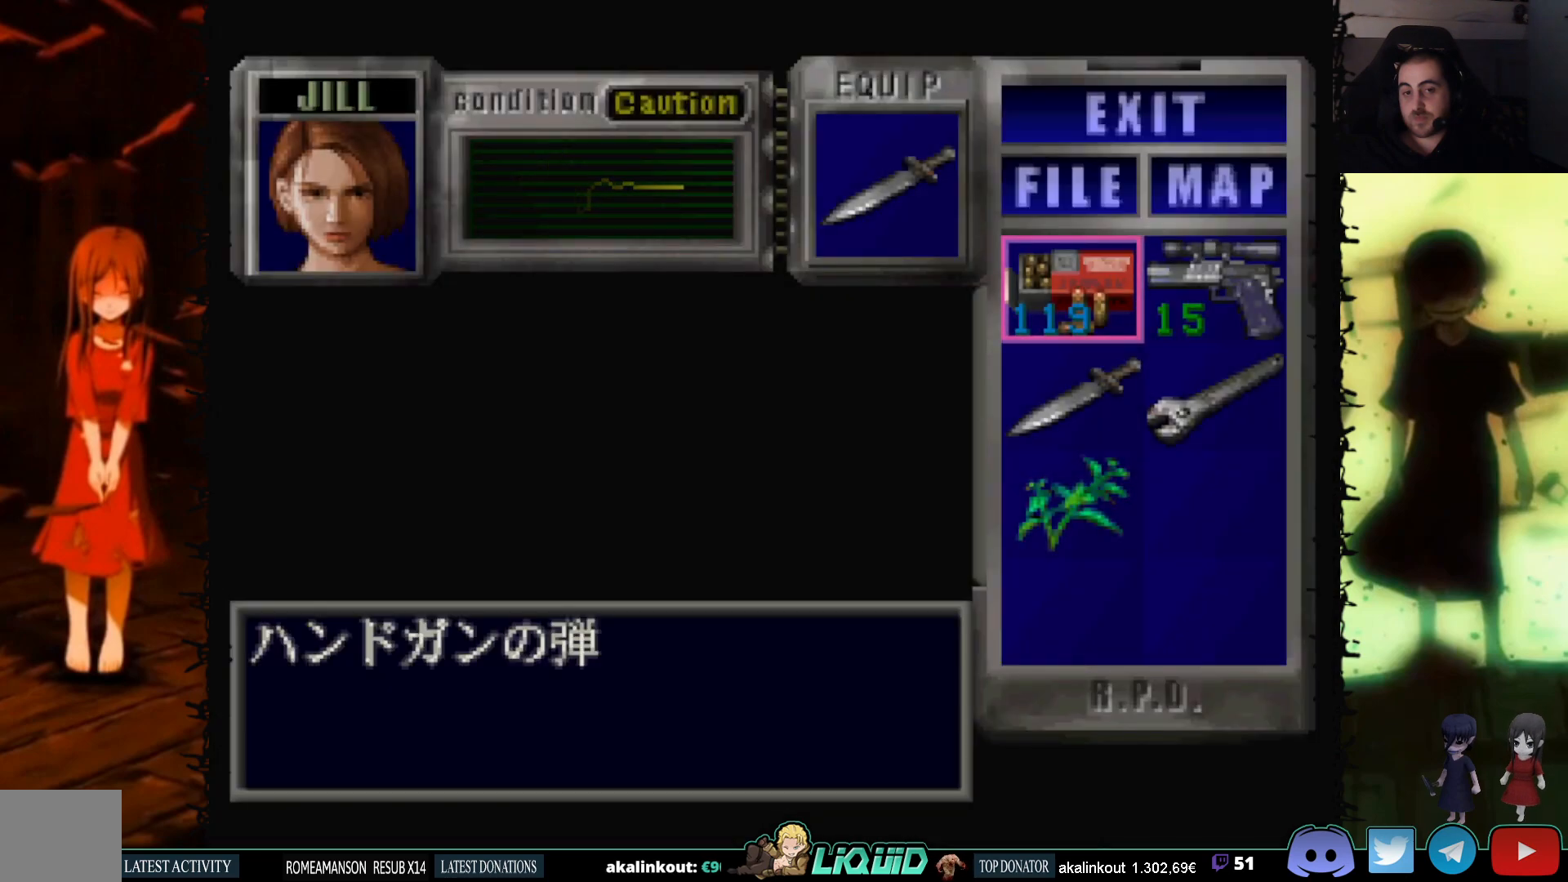
{"buttons": [], "events": [[183, "DPAD_DOWN", "down"], [300, "DPAD_DOWN", "up"]]}
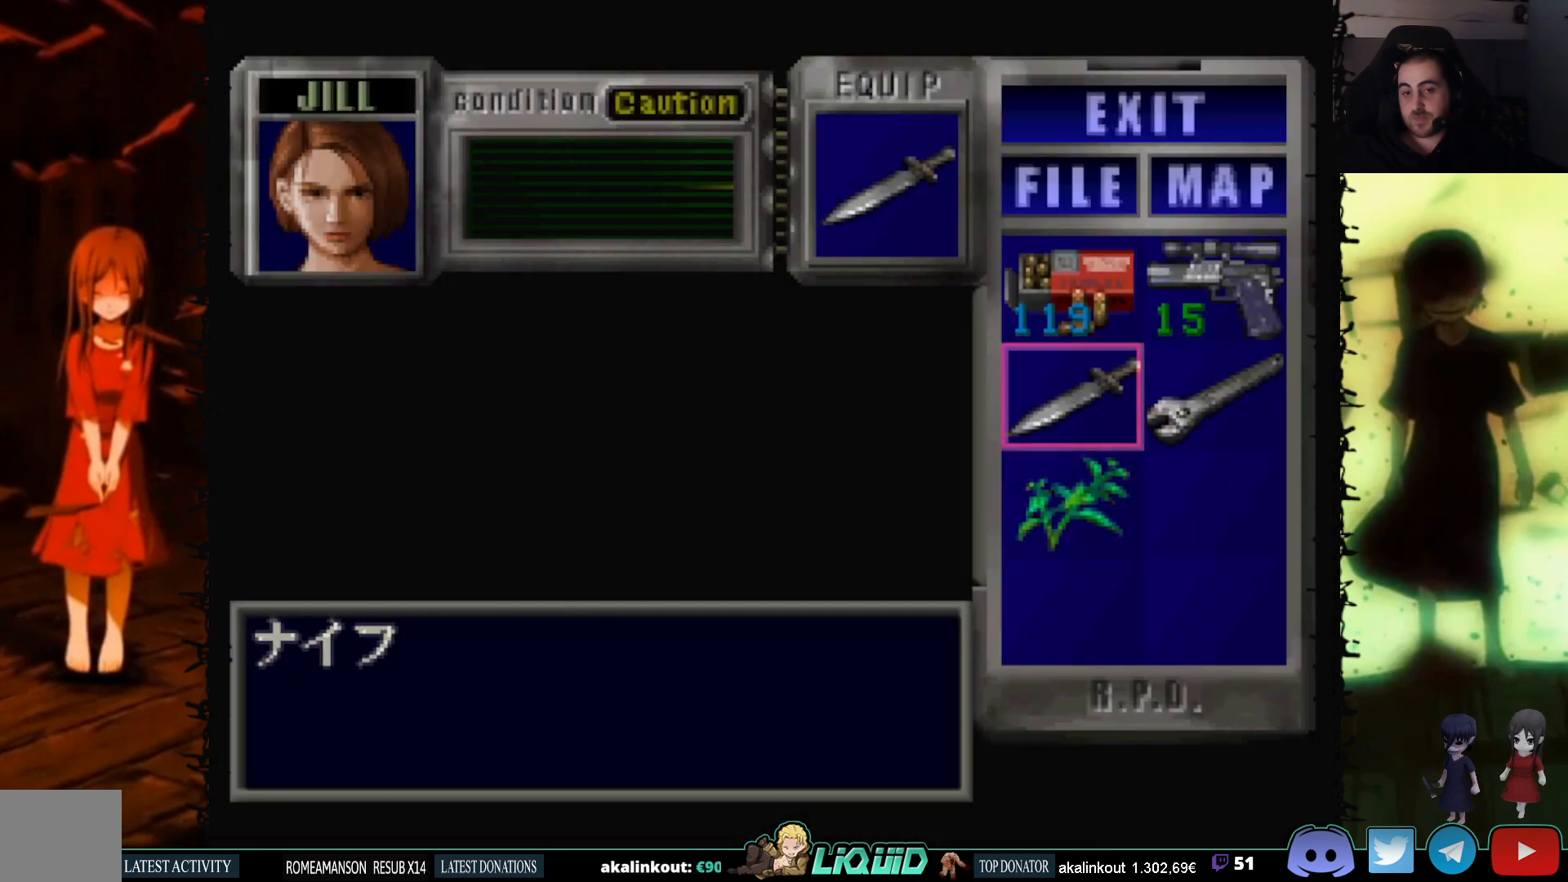
{"buttons": ["CROSS"], "events": [[183, "DPAD_RIGHT", "down"], [300, "DPAD_RIGHT", "up"], [317, "CROSS", "down"], [433, "CROSS", "up"], [483, "CROSS", "down"]]}
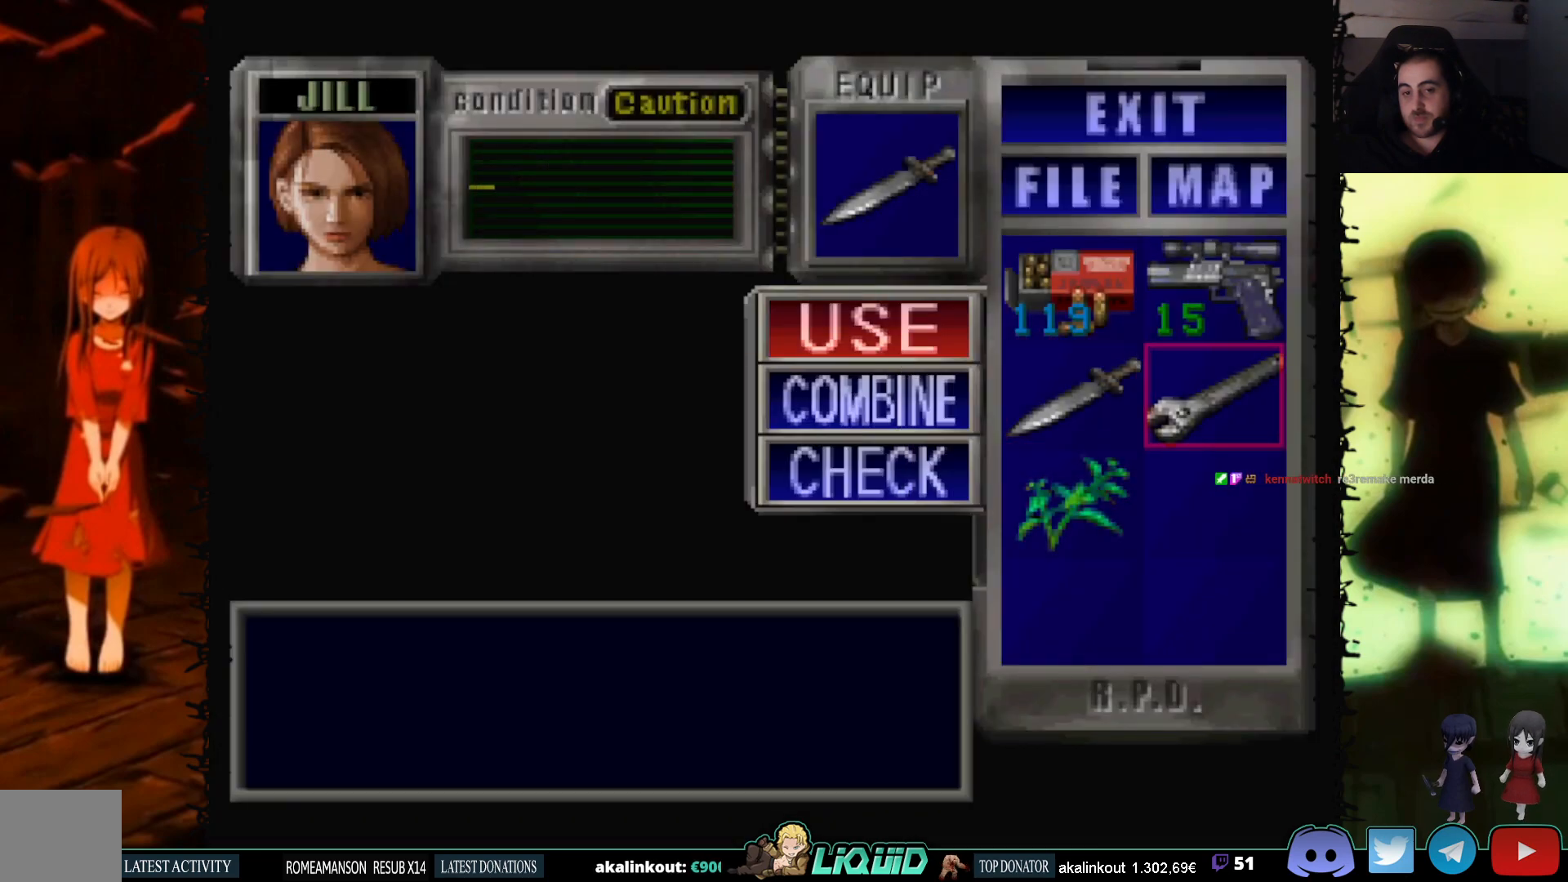
{"buttons": [], "events": [[133, "CROSS", "up"]]}